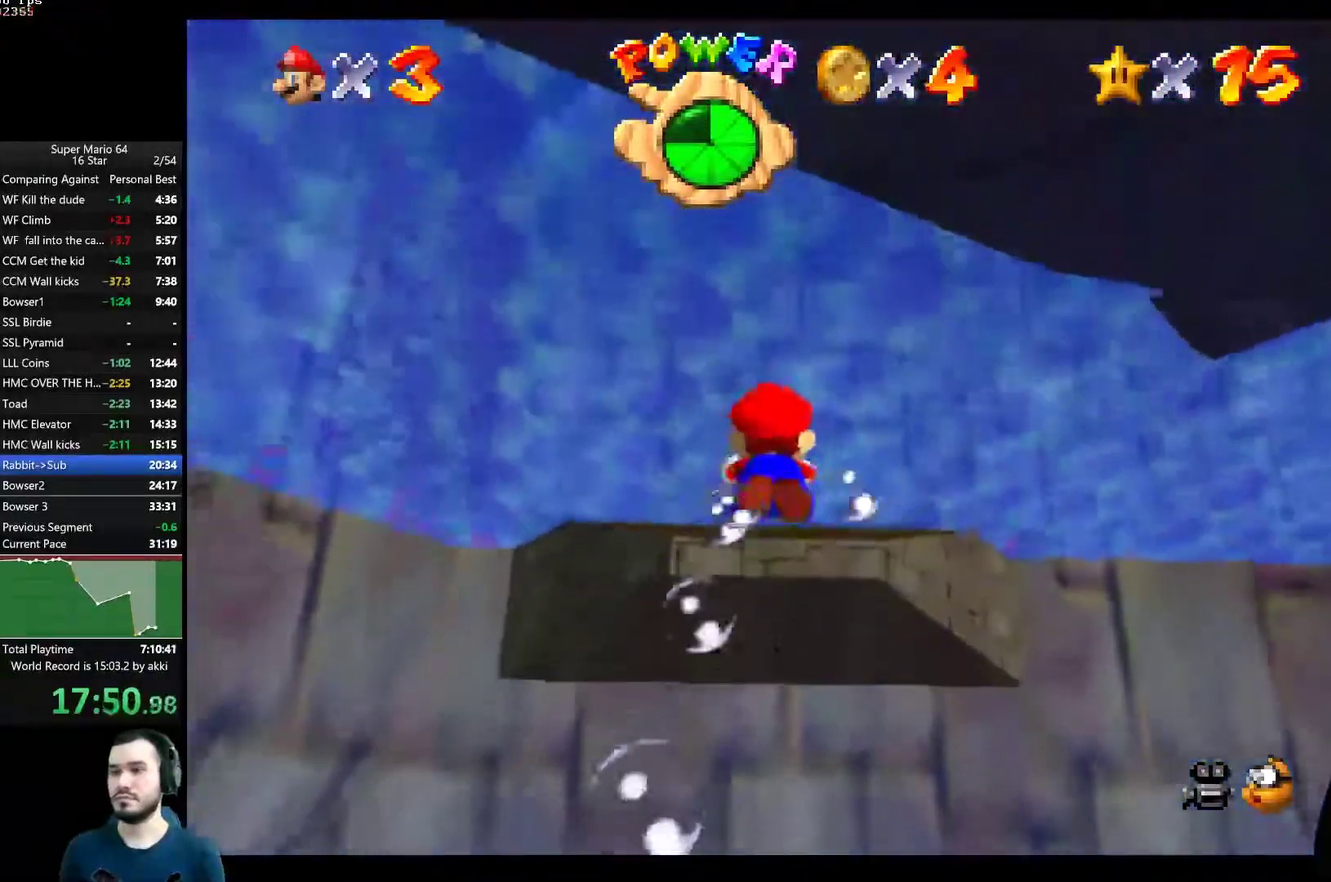
Gameplay with a controller (Xbox layout); each line is a JSON object with the inputs held at the frame after it. "button_events" lists button changes between this image and that frame as [ms after this image, input, new state], when the widget could be followed in between (sticks are given only as held states).
{"buttons": ["A"], "left_stick": "center", "right_stick": "center", "button_events": [[101, "A", "up"], [167, "A", "down"], [234, "A", "up"], [317, "A", "down"], [368, "A", "up"], [468, "A", "down"]]}
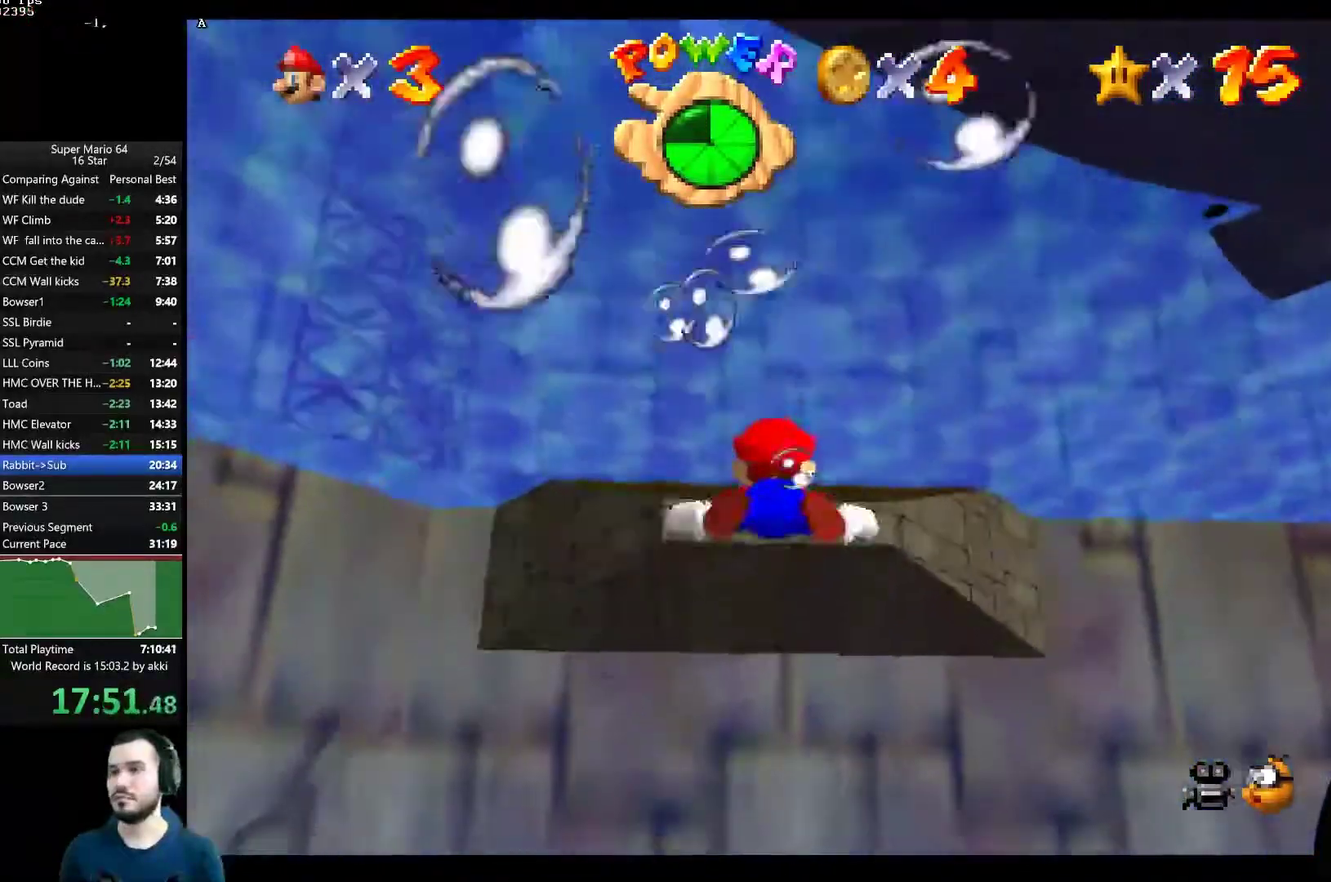
{"buttons": [], "left_stick": "center", "right_stick": "center", "button_events": [[50, "A", "up"], [117, "A", "down"], [200, "A", "up"], [284, "A", "down"], [367, "A", "up"], [417, "A", "down"], [500, "A", "up"]]}
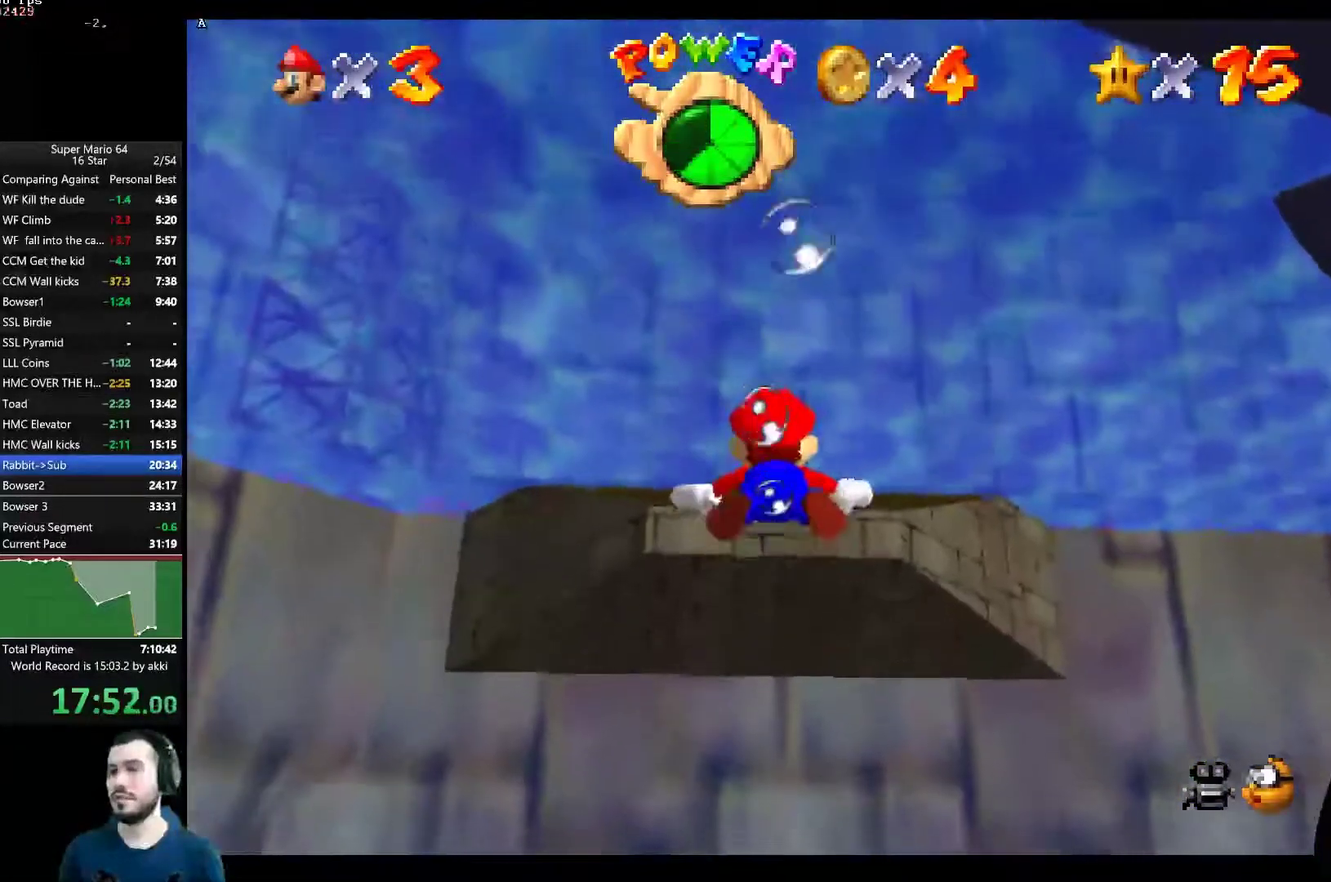
{"buttons": [], "left_stick": "down", "right_stick": "center", "button_events": [[84, "A", "down"], [167, "A", "up"], [234, "A", "down"], [317, "A", "up"], [384, "A", "down"], [468, "A", "up"]]}
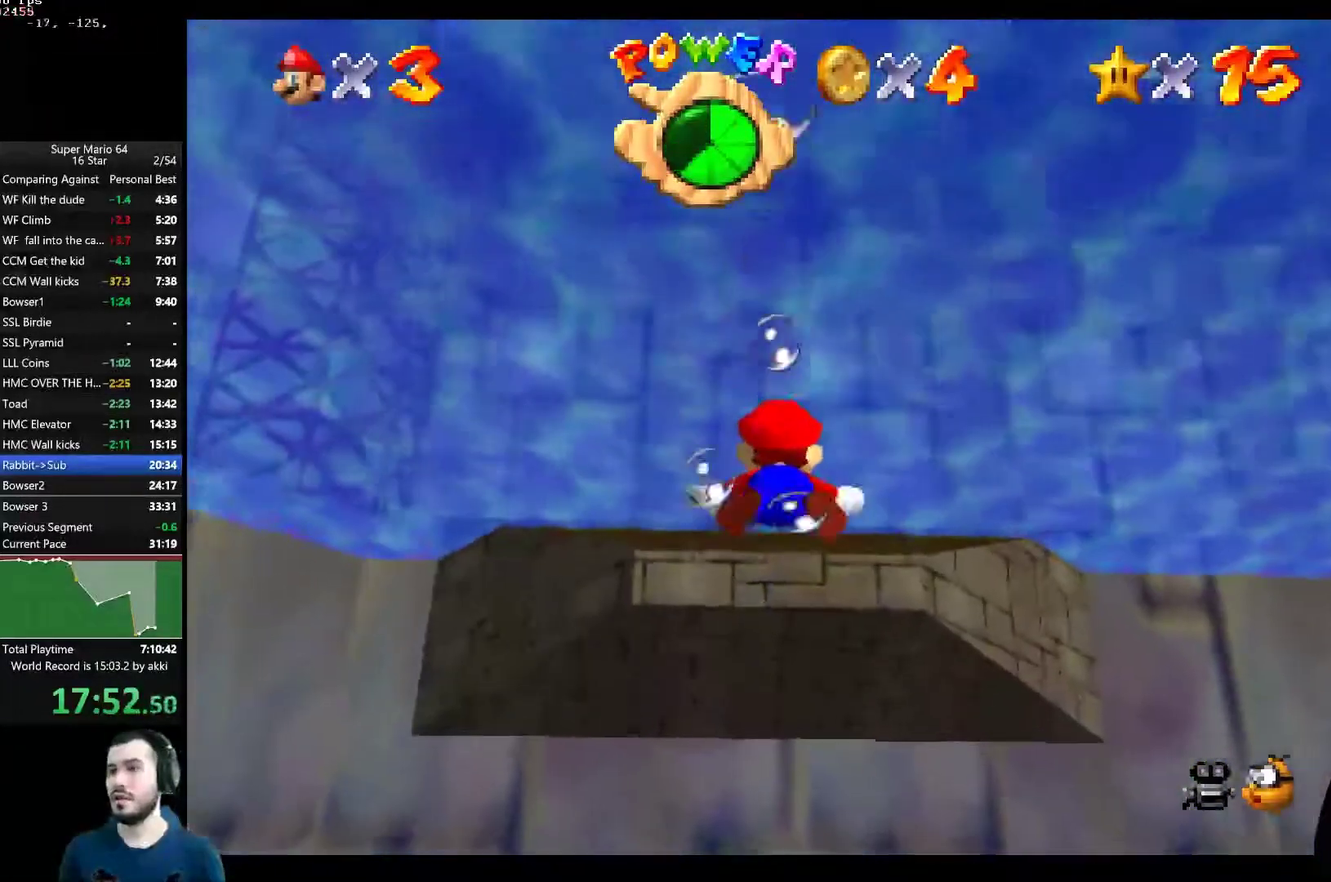
{"buttons": ["A"], "left_stick": "down-left", "right_stick": "center", "button_events": [[33, "A", "down"], [100, "A", "up"], [184, "A", "down"], [267, "A", "up"], [334, "A", "down"], [417, "A", "up"], [484, "A", "down"]]}
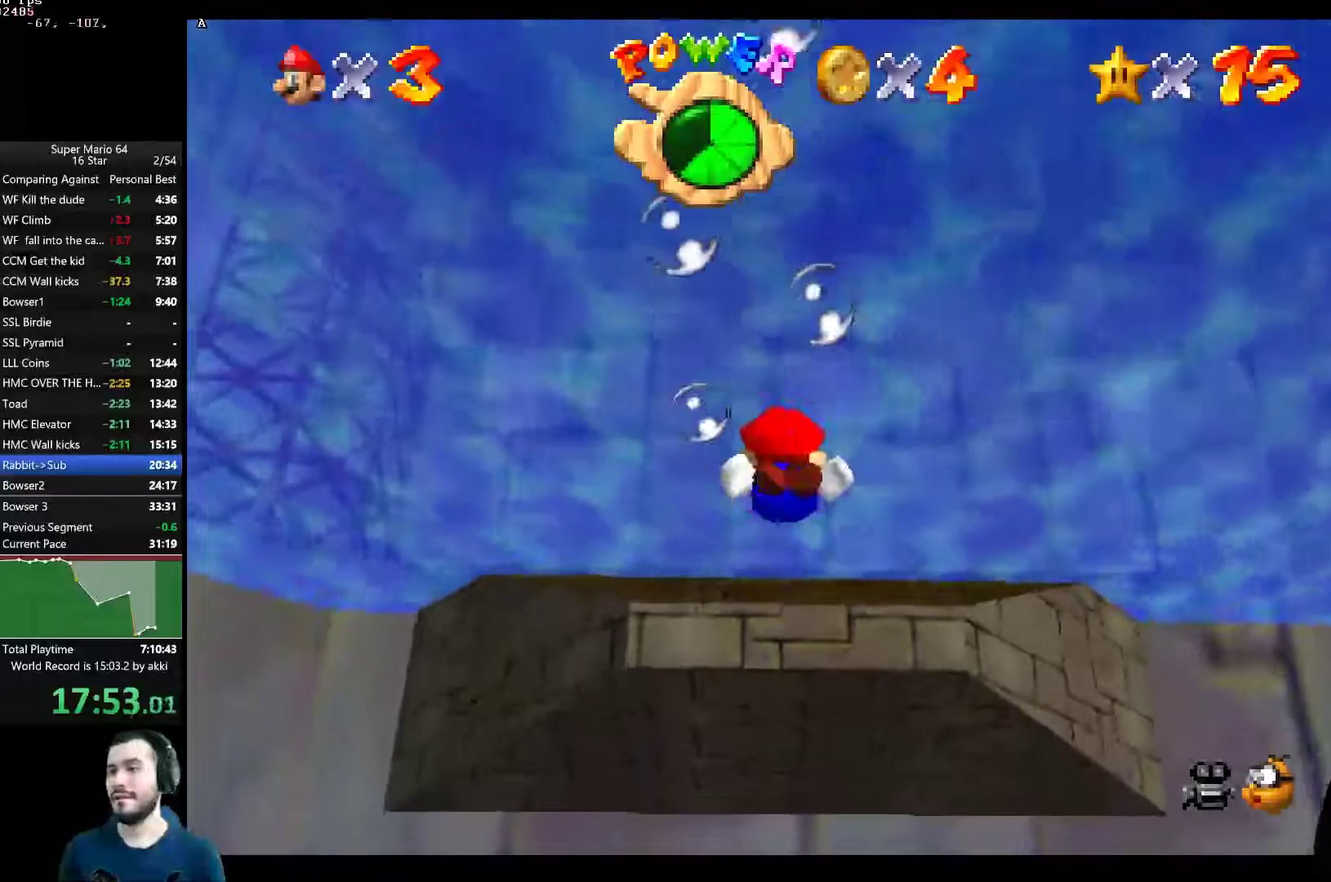
{"buttons": [], "left_stick": "center", "right_stick": "center", "button_events": [[67, "A", "up"], [117, "A", "down"], [217, "A", "up"], [267, "A", "down"], [368, "A", "up"], [418, "A", "down"], [501, "A", "up"]]}
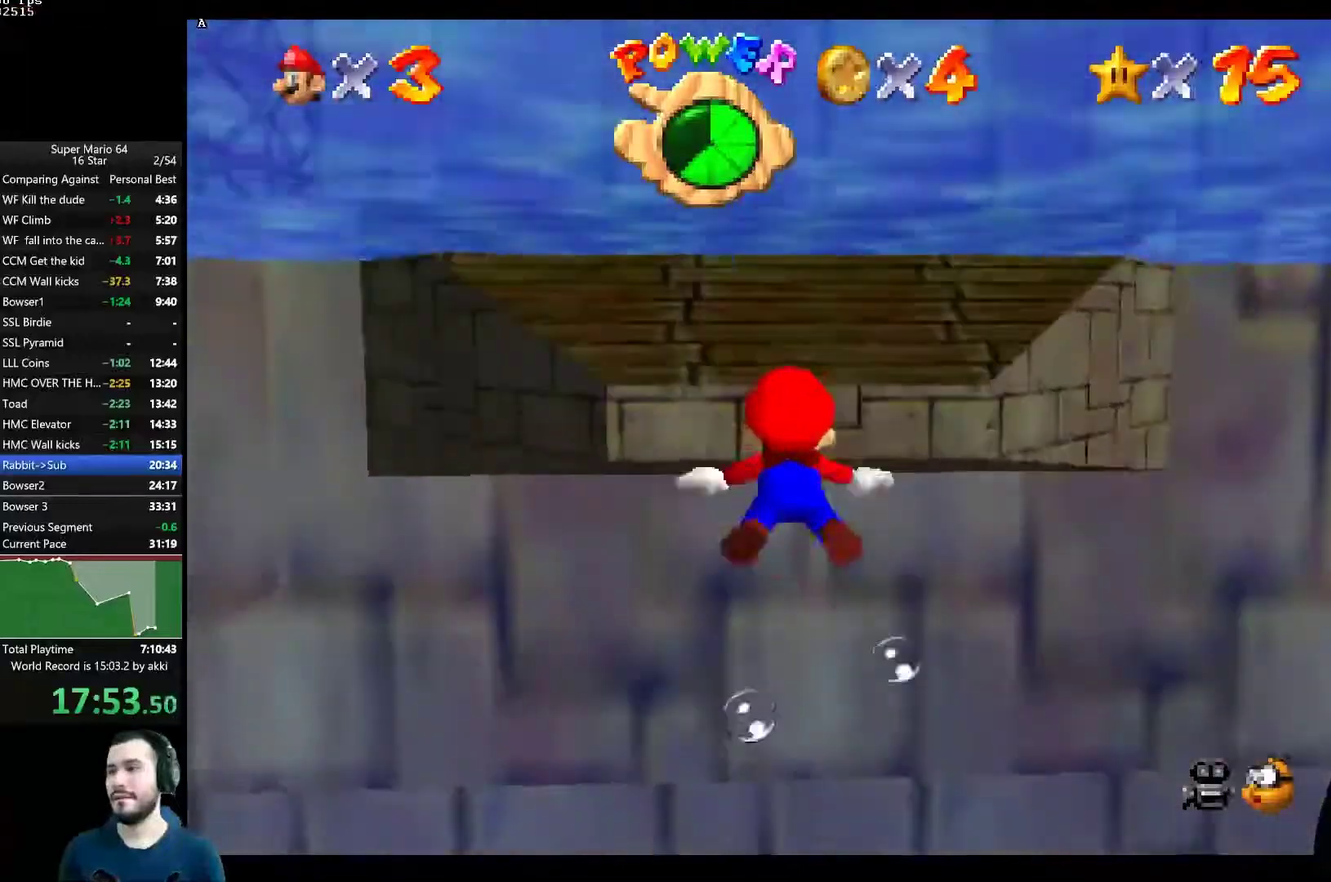
{"buttons": ["A"], "left_stick": "center", "right_stick": "center", "button_events": [[67, "A", "down"], [150, "A", "up"], [217, "A", "down"], [300, "A", "up"], [367, "A", "down"], [450, "A", "up"], [500, "A", "down"]]}
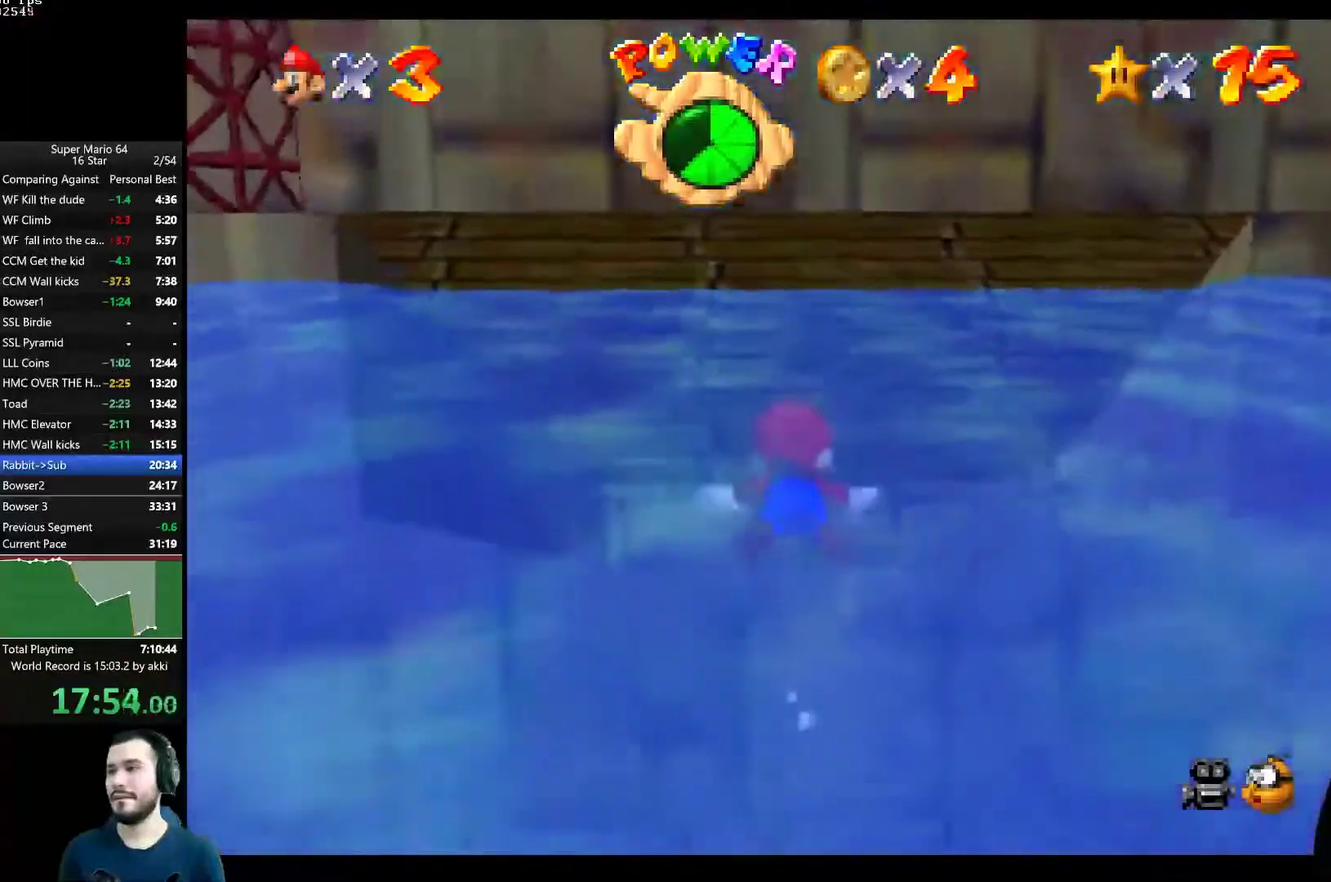
{"buttons": ["A"], "left_stick": "center", "right_stick": "center", "button_events": [[101, "A", "up"], [167, "A", "down"], [234, "A", "up"], [301, "A", "down"], [384, "A", "up"], [434, "A", "down"]]}
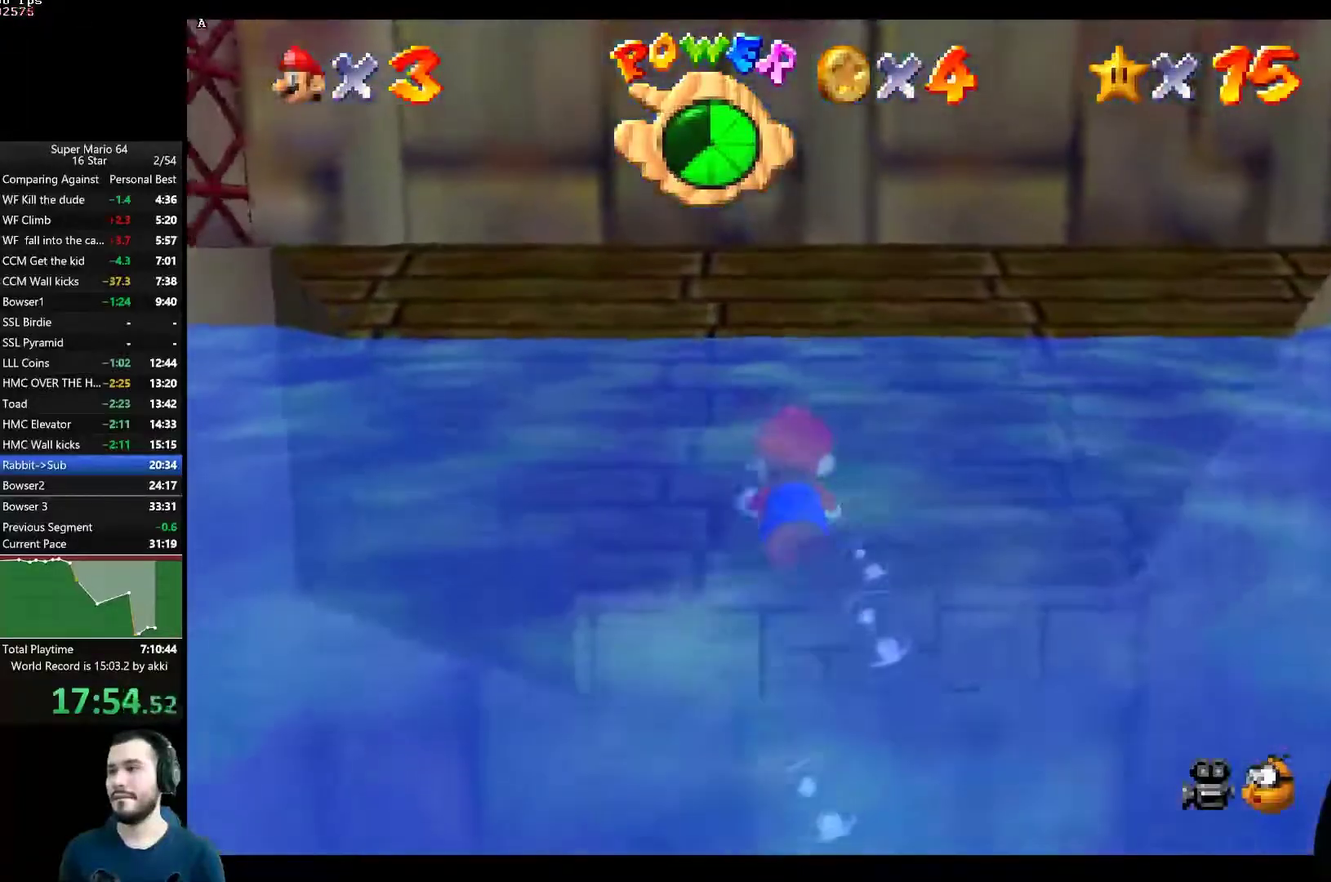
{"buttons": [], "left_stick": "up-left", "right_stick": "center", "button_events": [[17, "A", "up"], [83, "A", "down"], [167, "A", "up"]]}
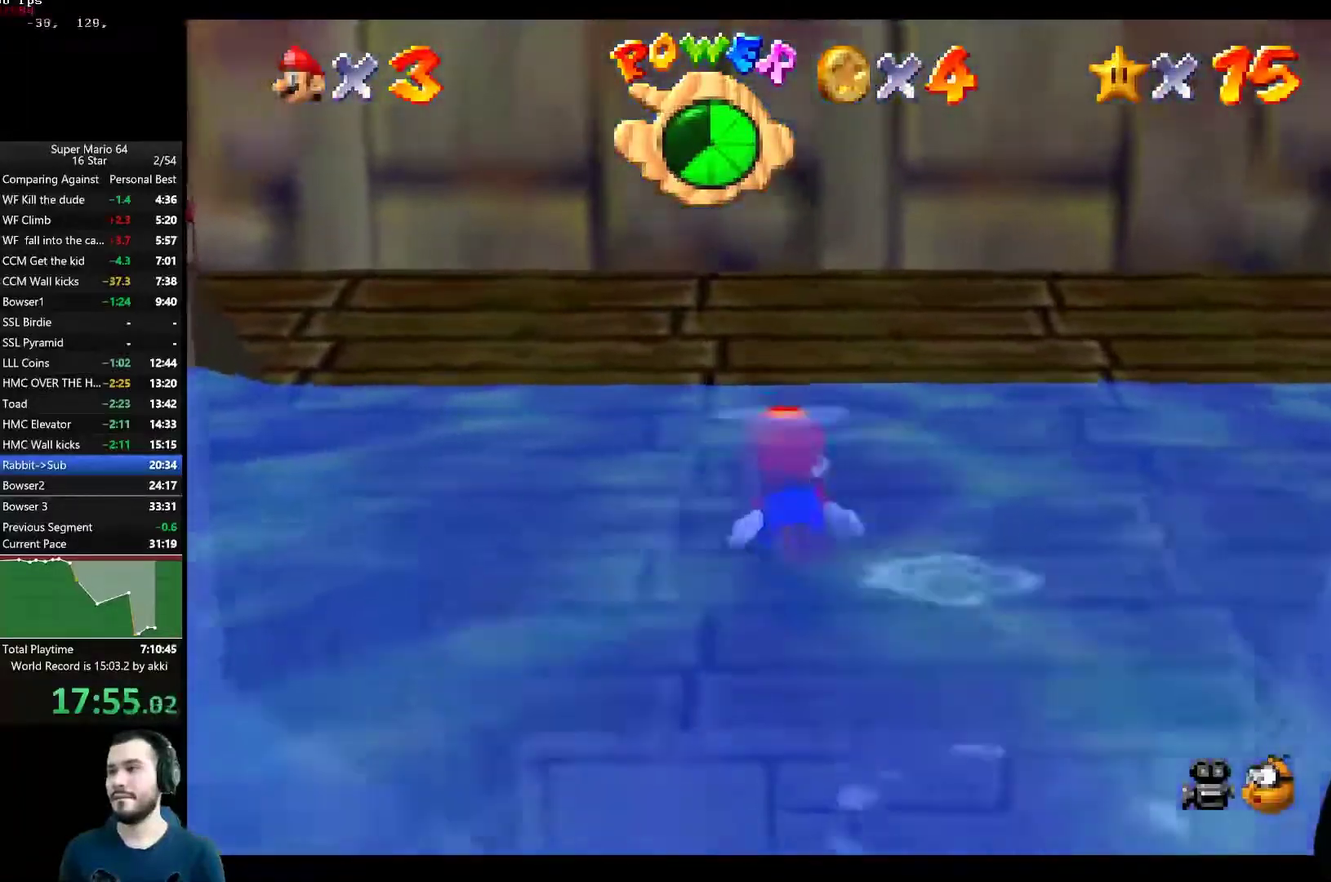
{"buttons": ["A"], "left_stick": "up-left", "right_stick": "center"}
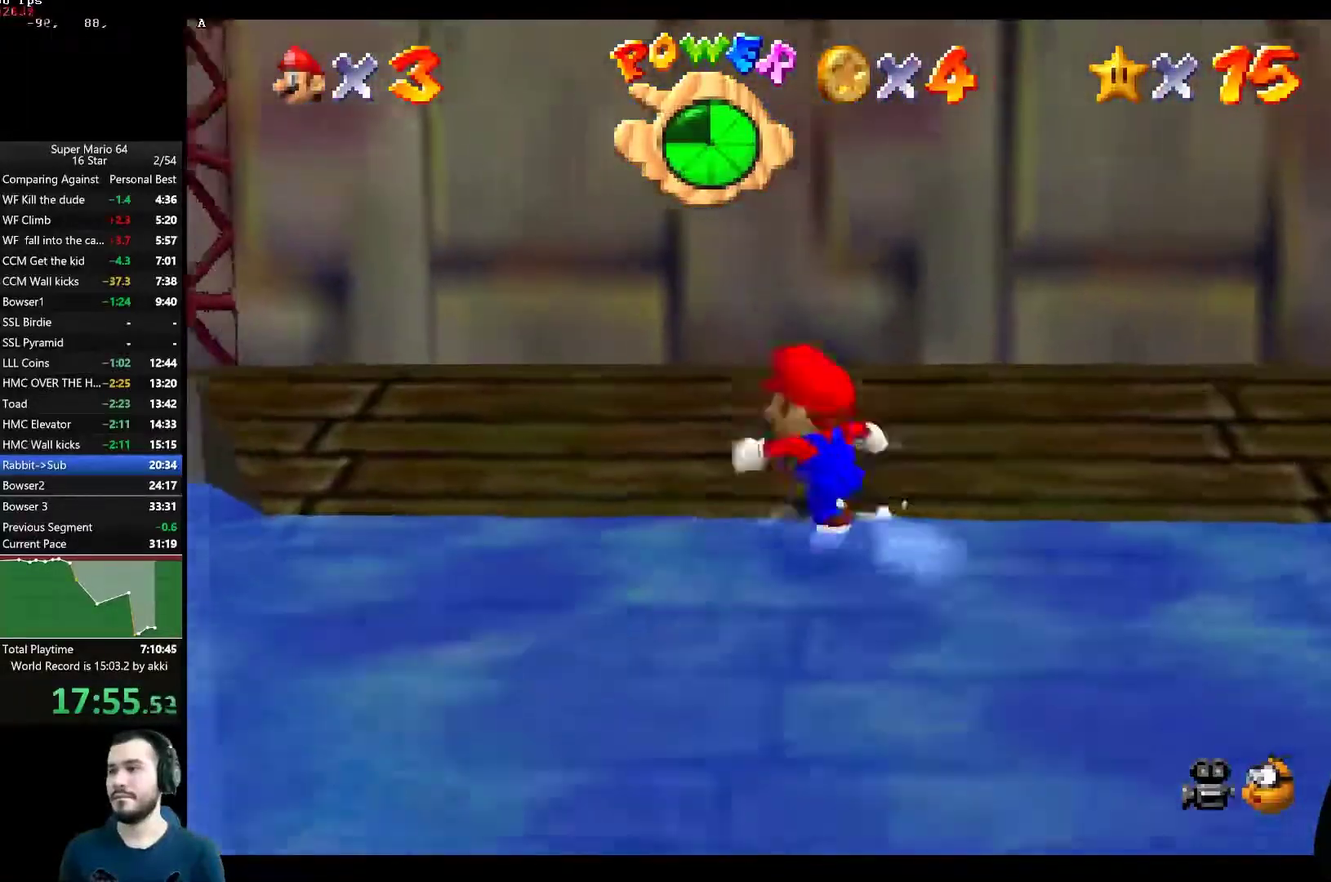
{"buttons": [], "left_stick": "up-left", "right_stick": "right"}
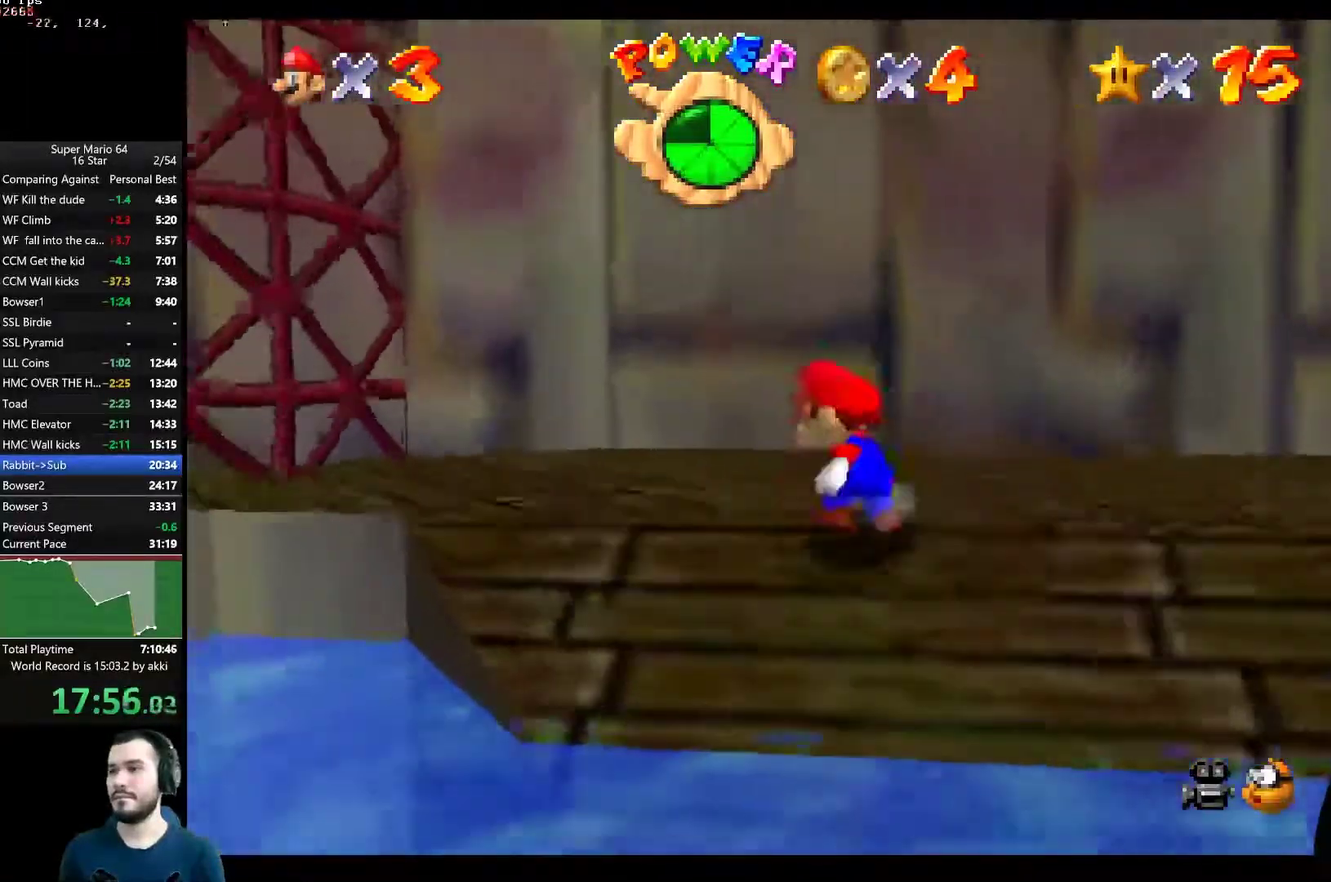
{"buttons": [], "left_stick": "left", "right_stick": "center", "button_events": []}
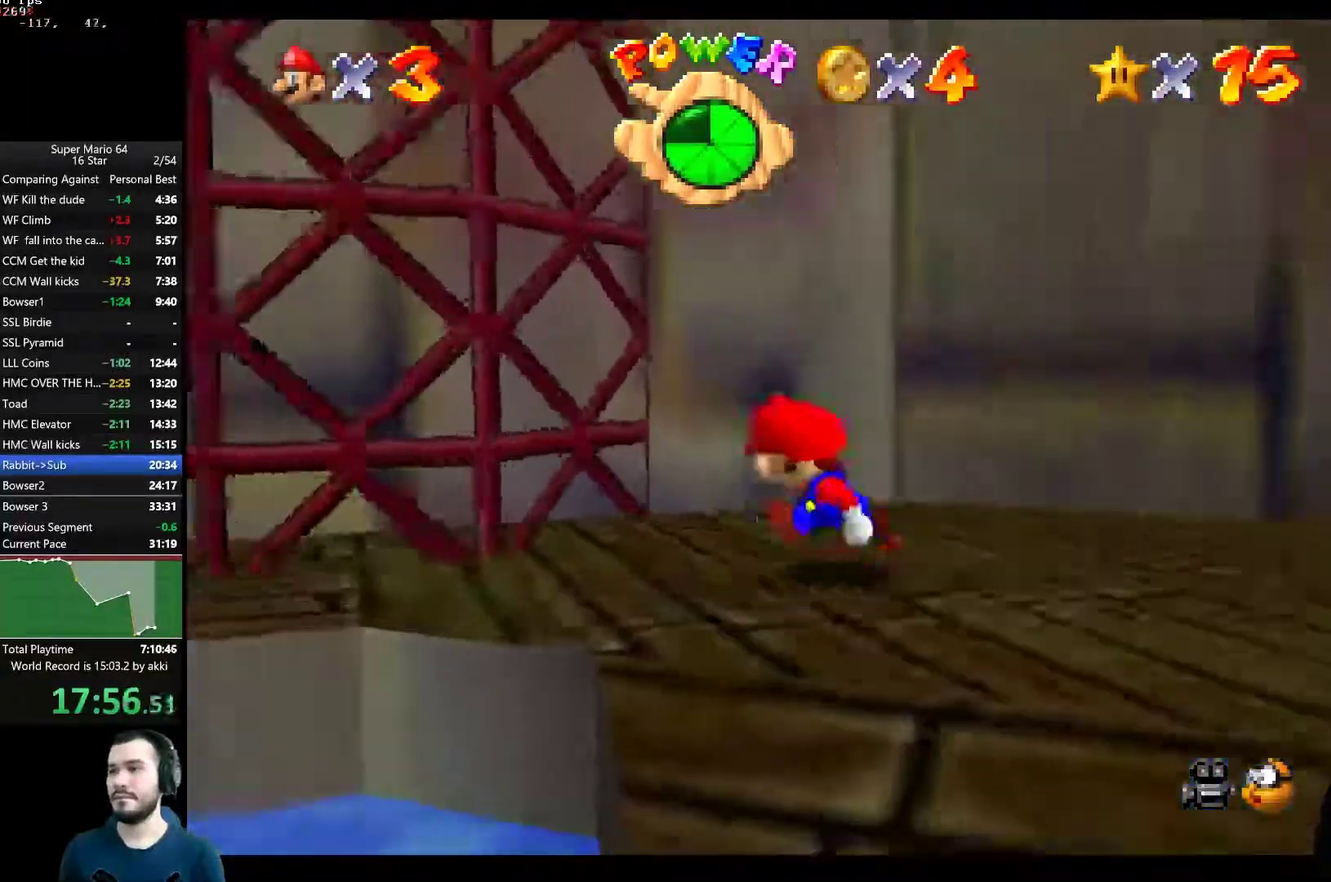
{"buttons": [], "left_stick": "up-left", "right_stick": "center", "button_events": []}